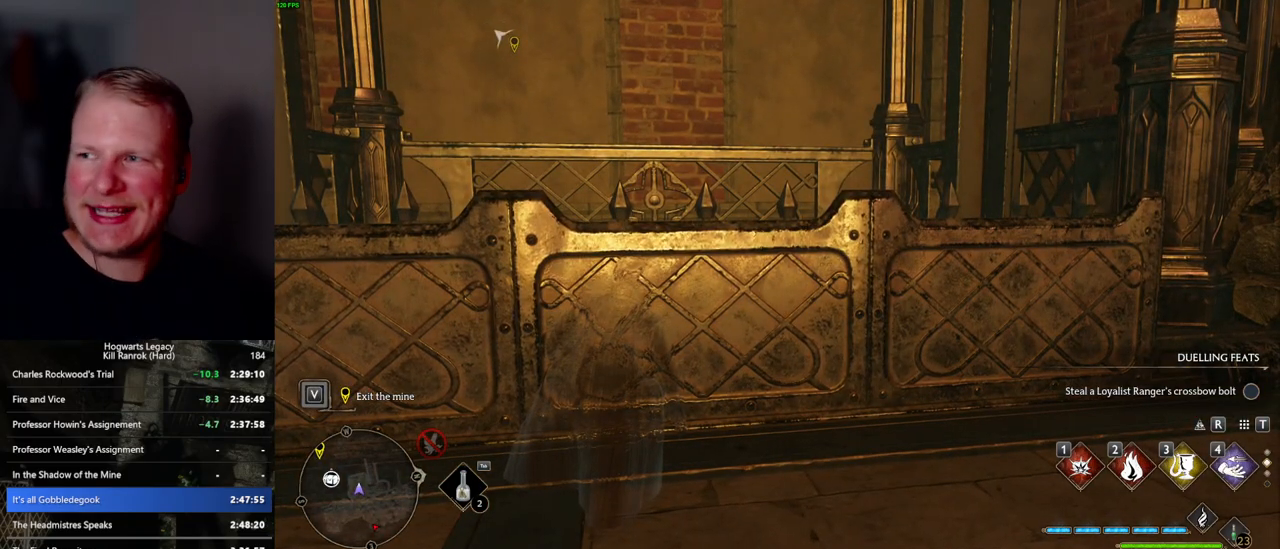
Gameplay with keyboard and mouse; each line is a JSON object with the keys and mouse buttons held at the frame after it. "events" lists presses ("down") and releases ("up") of ".", "/", "0", "1", "2", "3", "4", "5", "6", "7", "8", "9", "a", "alt_l", "alt_r", "b", "backslash", "backspace", "c", "caps_lock", "comma", "ctrl_l", "ctrl_r", "d", "e", "equals", "escape", "f", "f1", "f10", "f11", "f12", "f2", "f3", "f4", "f5", "f6", "f7", "f8", "f9", "g", "h", "i", "j", "k", "l", "lbracket", "m", "minus", "n", "o", "p", "q", "quote", "r", "rbracket", "return", "s", "semicolon", "shift_l", "shift_r", "space", "super", "t", "tab", "tilde", "u", "v", "w", "x", "y", "z", "mouse_left", "mouse_wheel", "mouse_right", "mouse_mb4" and "mouse_mb5" between this image and that frame as [ms after this image, input, new state], when the widget could be followed in between. "mouse_left", "mouse_wheel", "mouse_right", "mouse_mb4", "mouse_mb5" = the "left", "wheel", "right", "mb4", "mb5" buttons of the "mouse" list. No other keys are recorded. "wheel" means that the mouse wheel is clicked or scrolled. Mouse movement is not recorded.
{"keys": ["d", "w"], "mouse": [], "events": [[417, "d", "down"]]}
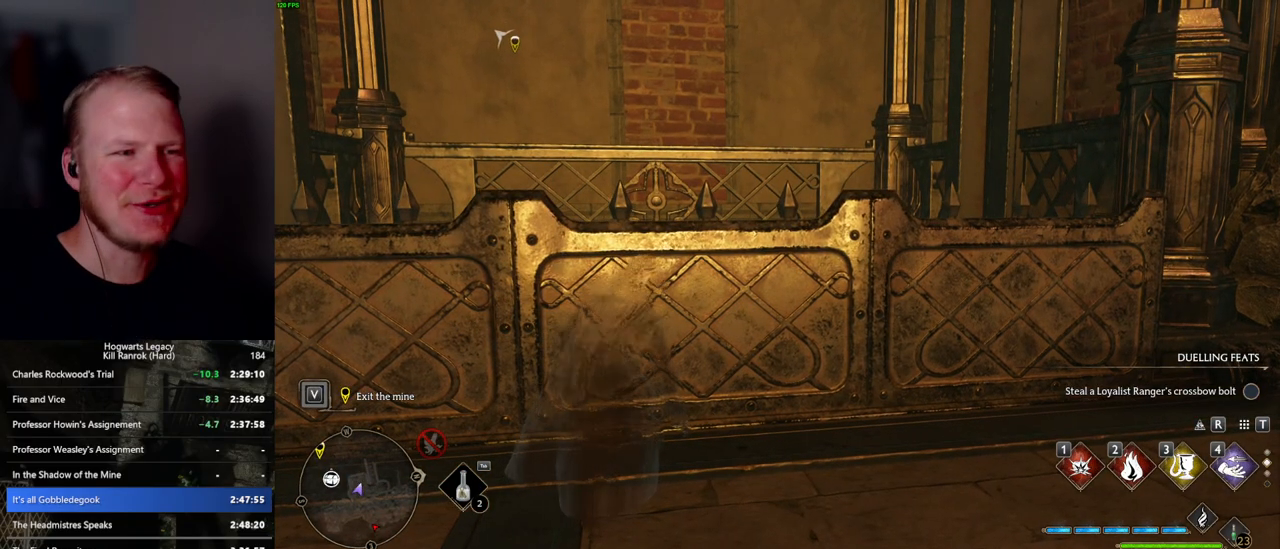
{"keys": ["w"], "mouse": [], "events": [[67, "d", "up"], [84, "a", "down"], [217, "a", "up"]]}
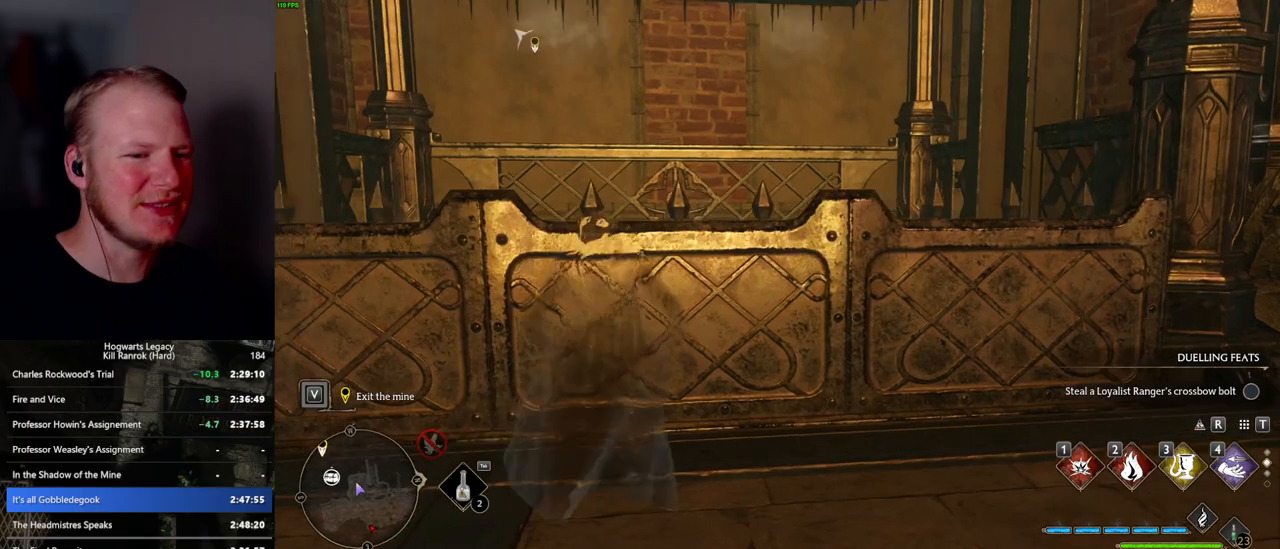
{"keys": ["w"], "mouse": ["wheel"], "events": [[167, "mouse_wheel", "down"]]}
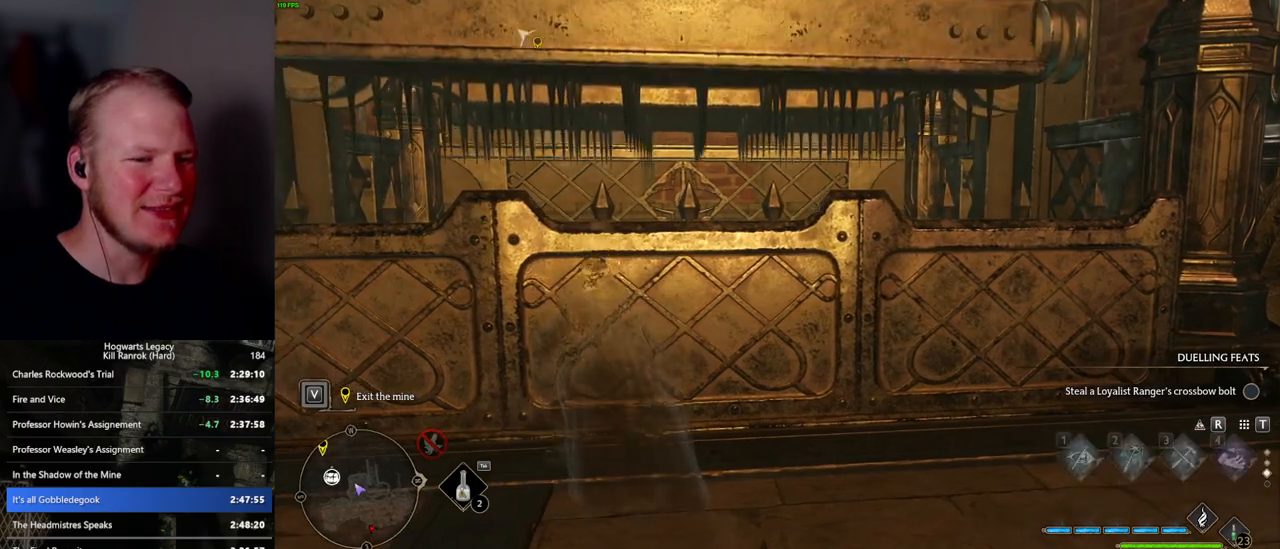
{"keys": ["w"], "mouse": ["wheel"], "events": []}
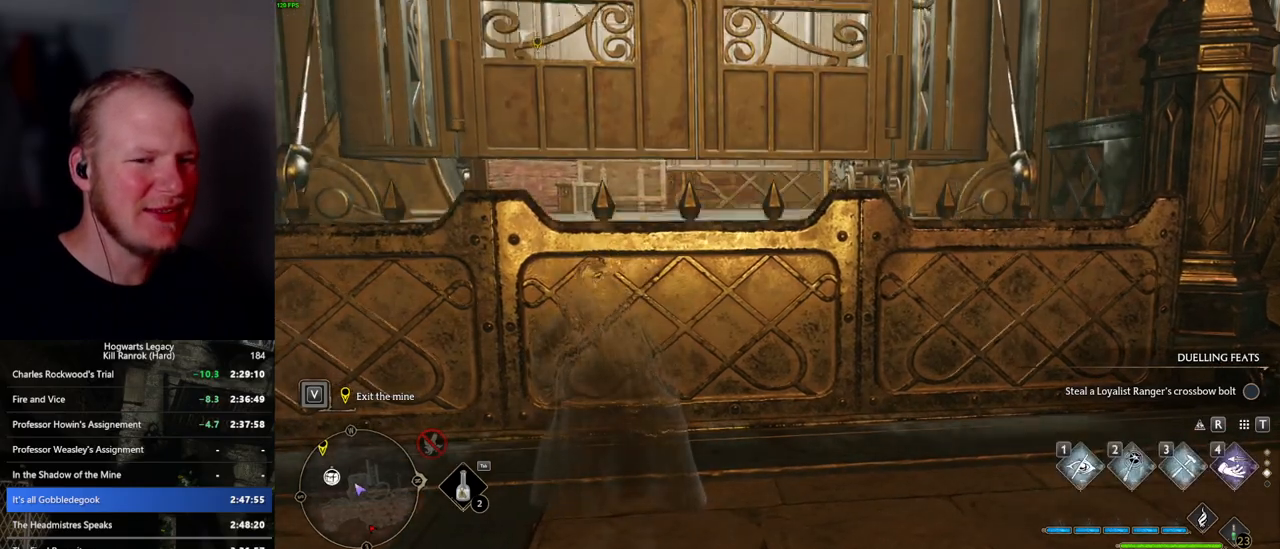
{"keys": ["w"], "mouse": ["wheel"], "events": []}
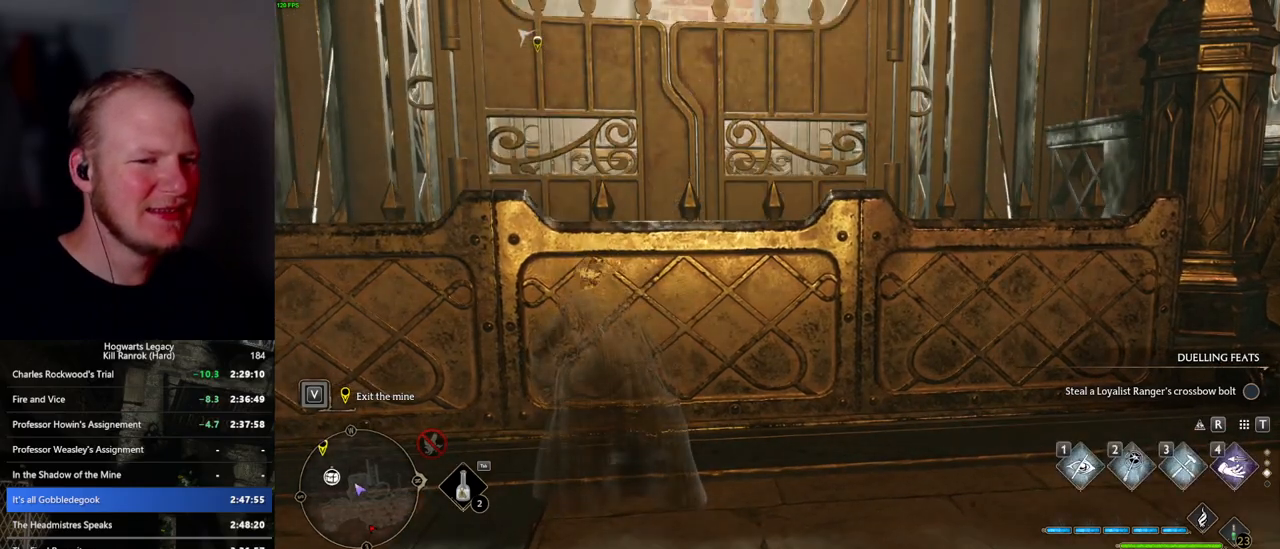
{"keys": ["w"], "mouse": [], "events": [[67, "d", "down"], [67, "mouse_wheel", "up"], [234, "d", "up"], [284, "shift_l", "down"], [417, "shift_l", "up"]]}
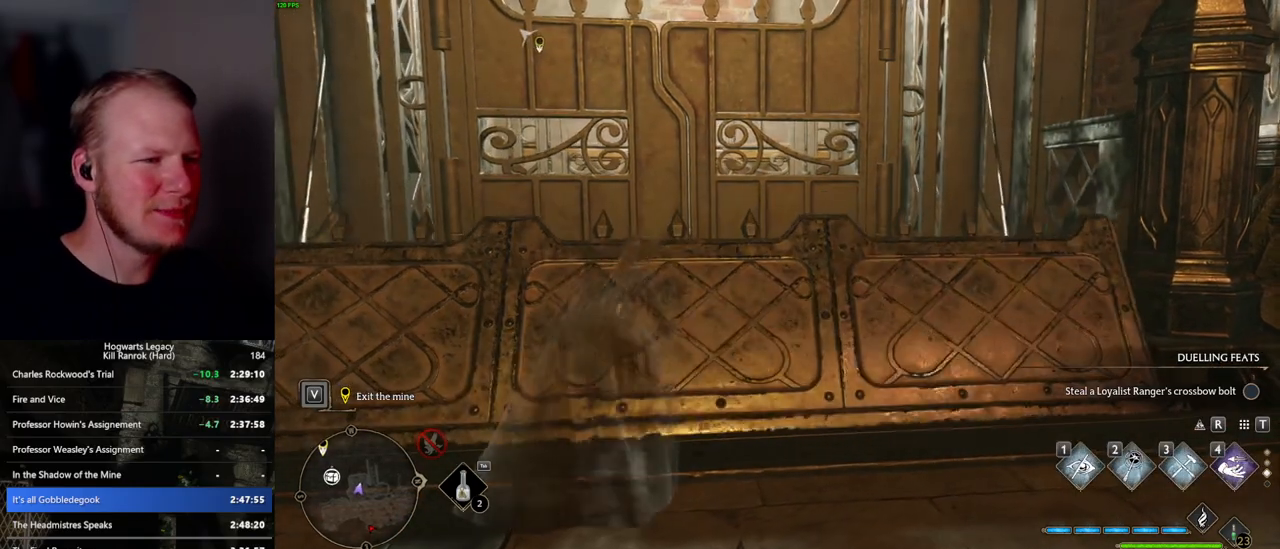
{"keys": ["w"], "mouse": [], "events": [[67, "a", "down"], [184, "a", "up"], [234, "d", "down"], [400, "a", "down"], [434, "d", "up"], [500, "a", "up"]]}
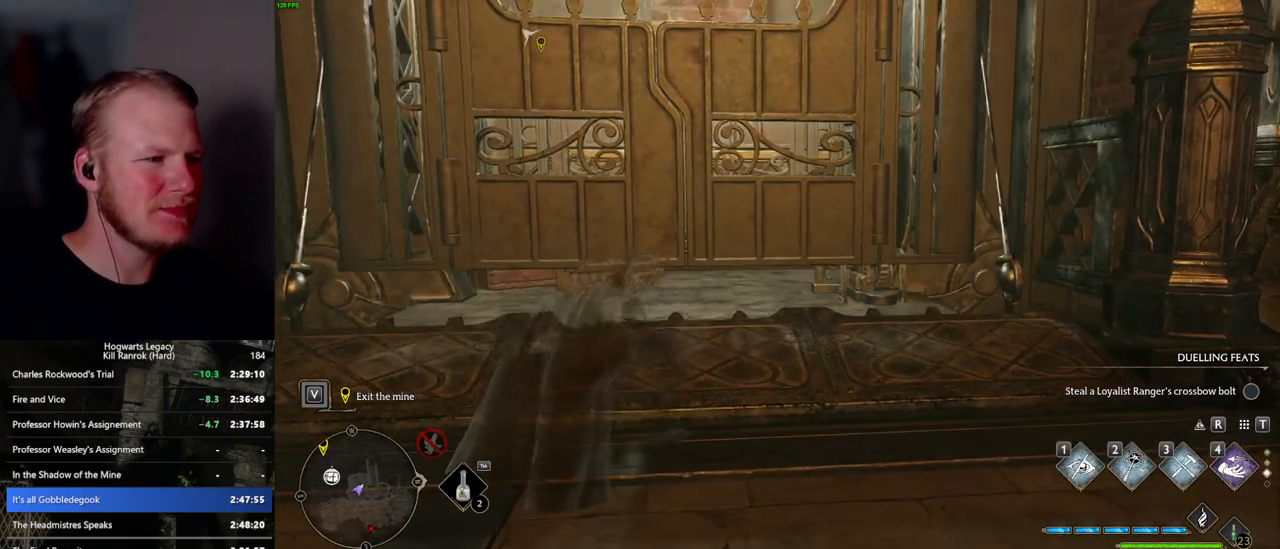
{"keys": ["w"], "mouse": [], "events": [[34, "d", "down"], [134, "d", "up"], [184, "a", "down"], [317, "a", "up"]]}
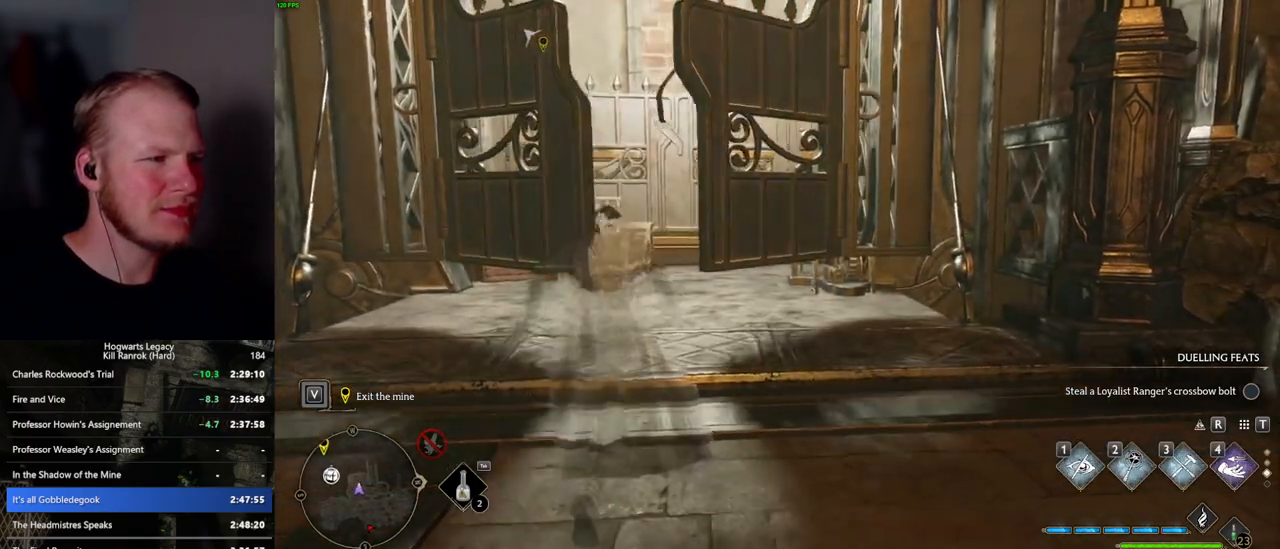
{"keys": ["w"], "mouse": [], "events": [[17, "mouse_mb5", "down"], [250, "mouse_mb5", "up"]]}
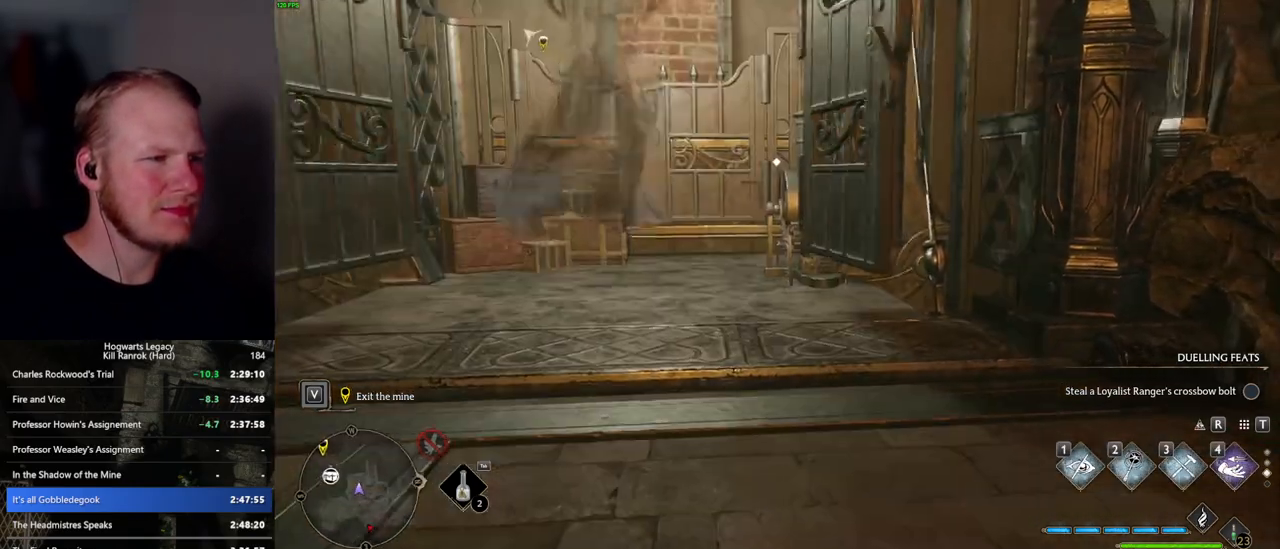
{"keys": ["f", "w"], "mouse": [], "events": [[267, "a", "down"], [384, "a", "up"], [467, "f", "down"]]}
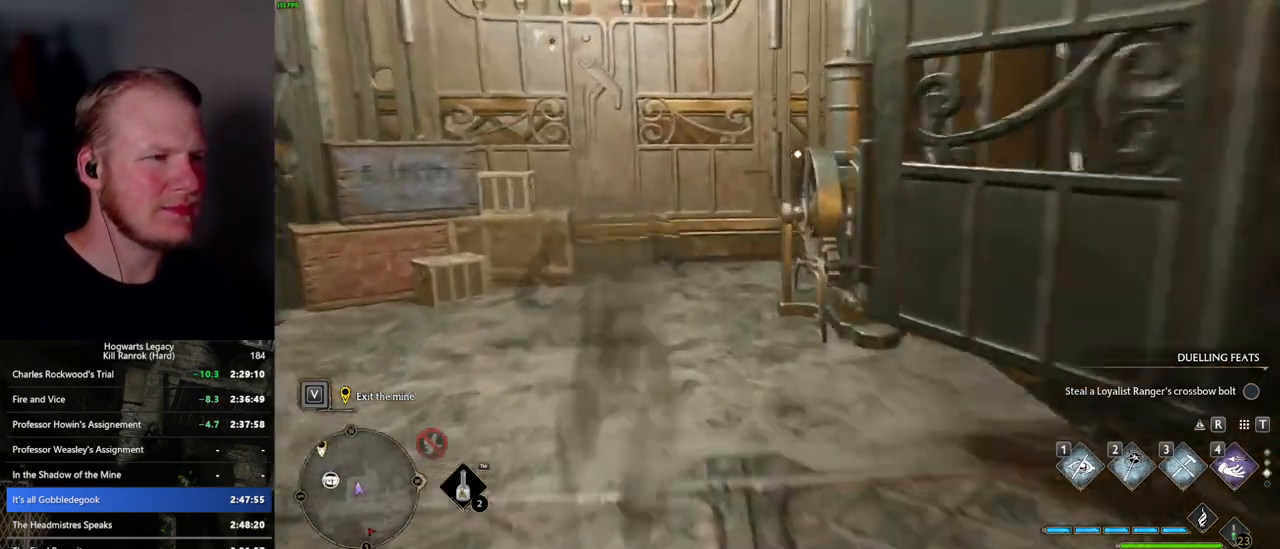
{"keys": ["f"], "mouse": [], "events": [[67, "f", "up"], [150, "f", "down"], [217, "f", "up"], [234, "w", "up"], [284, "f", "down"], [384, "f", "up"], [417, "f", "down"]]}
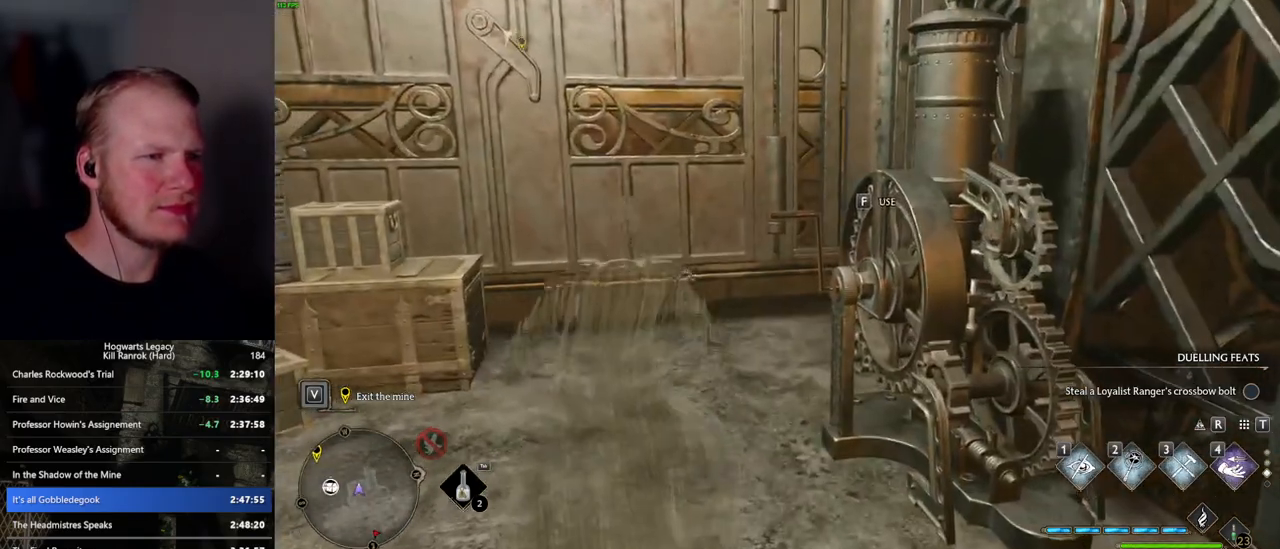
{"keys": ["a"], "mouse": [], "events": [[17, "f", "up"], [100, "f", "down"], [150, "f", "up"], [217, "a", "down"]]}
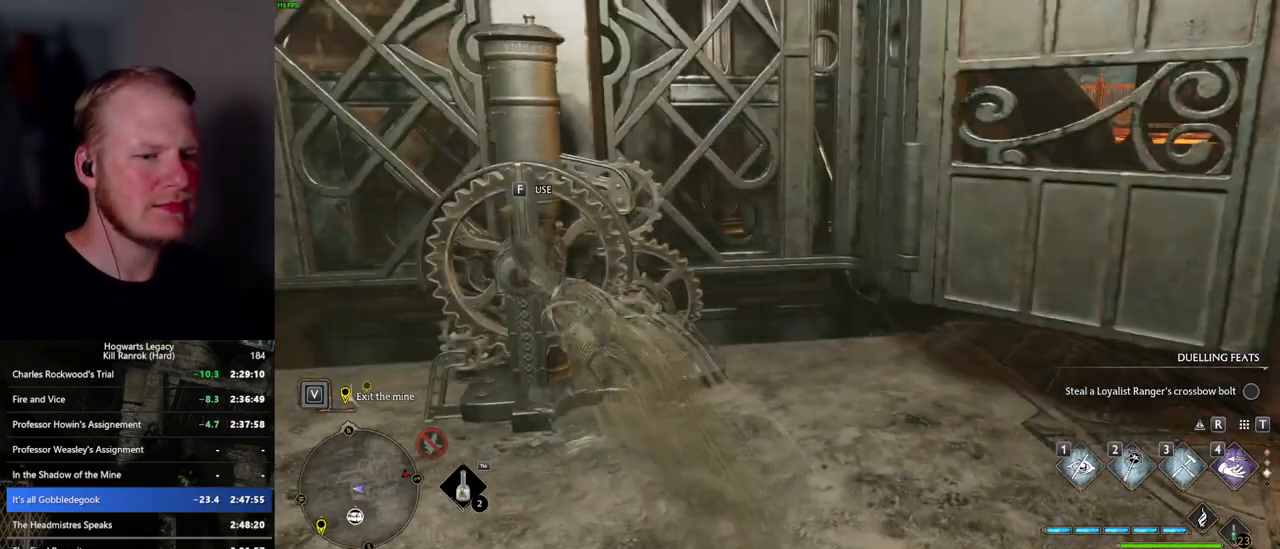
{"keys": [], "mouse": [], "events": [[234, "a", "up"]]}
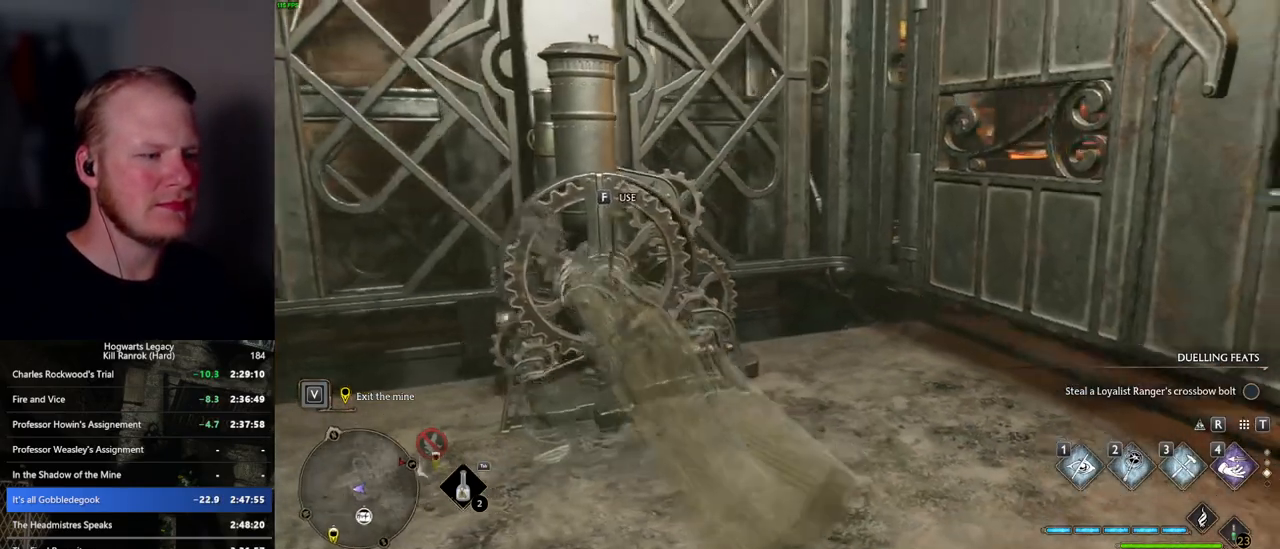
{"keys": [], "mouse": [], "events": [[100, "1", "down"], [184, "1", "up"]]}
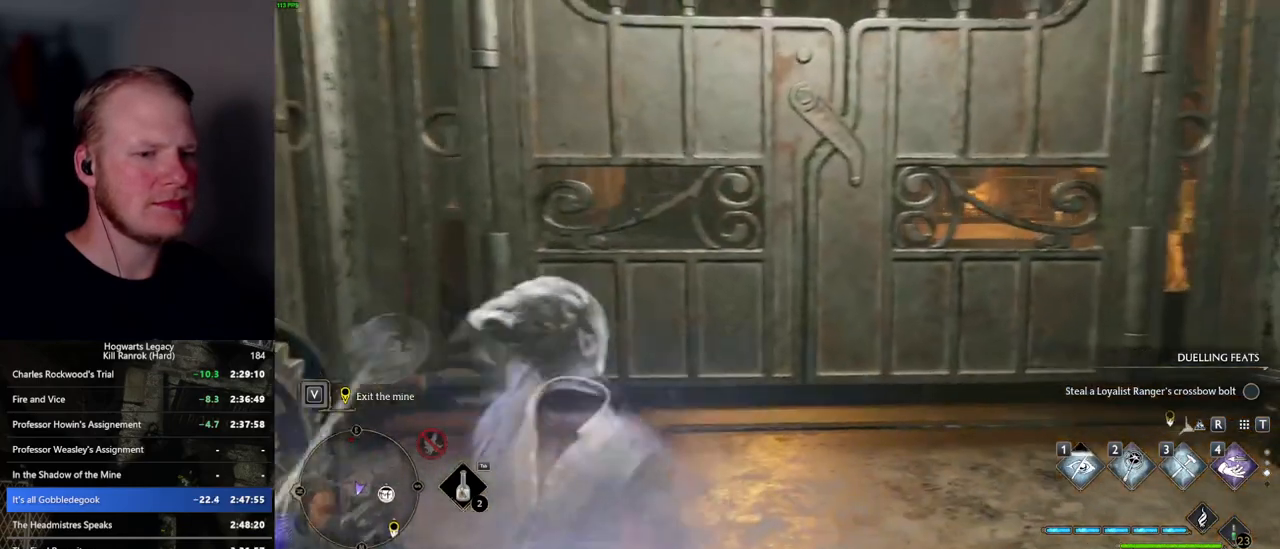
{"keys": ["w"], "mouse": [], "events": [[117, "w", "down"], [184, "d", "down"], [434, "d", "up"]]}
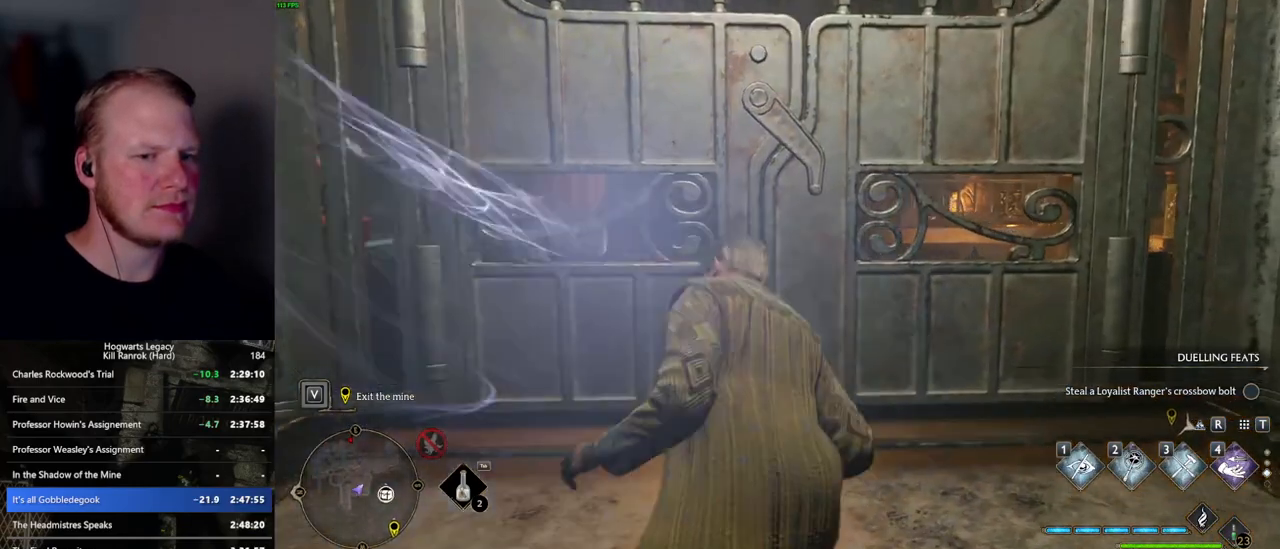
{"keys": [], "mouse": [], "events": [[50, "w", "up"]]}
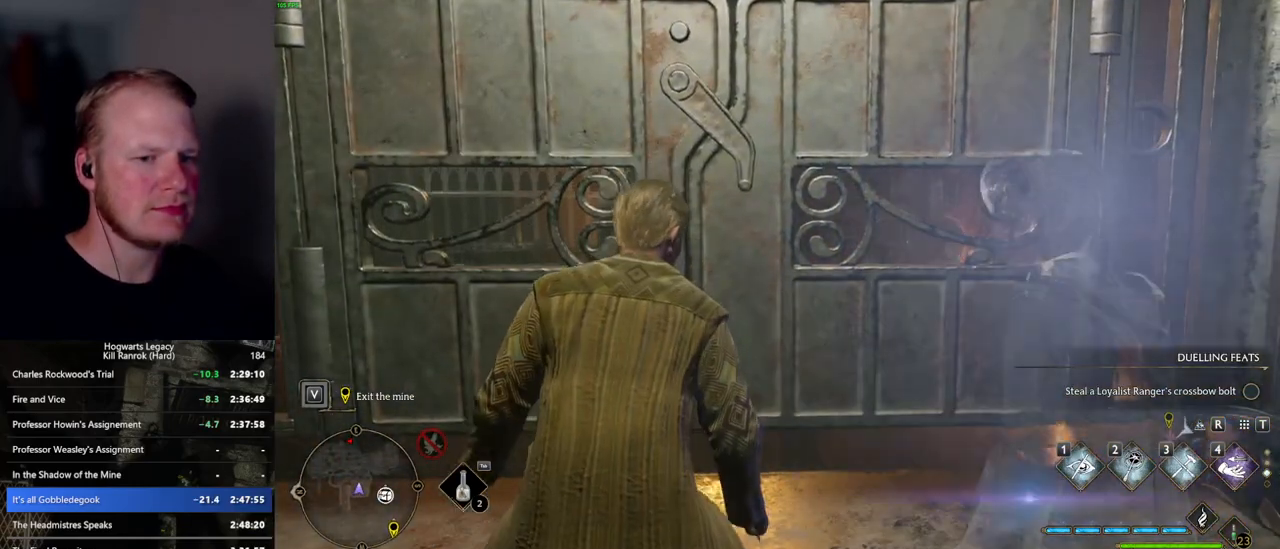
{"keys": [], "mouse": [], "events": []}
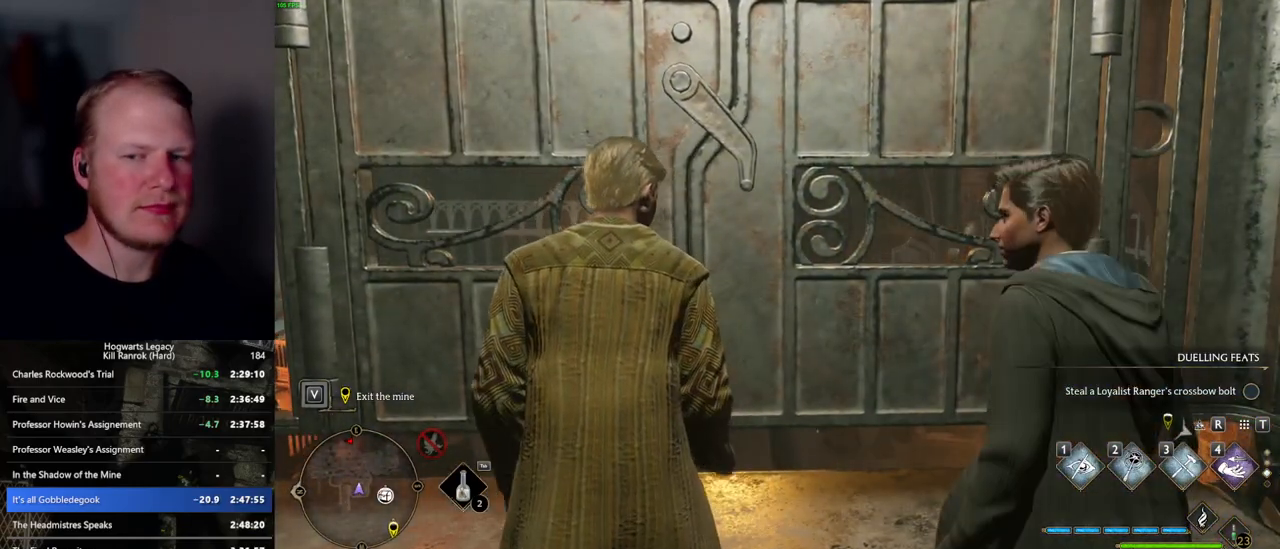
{"keys": [], "mouse": [], "events": []}
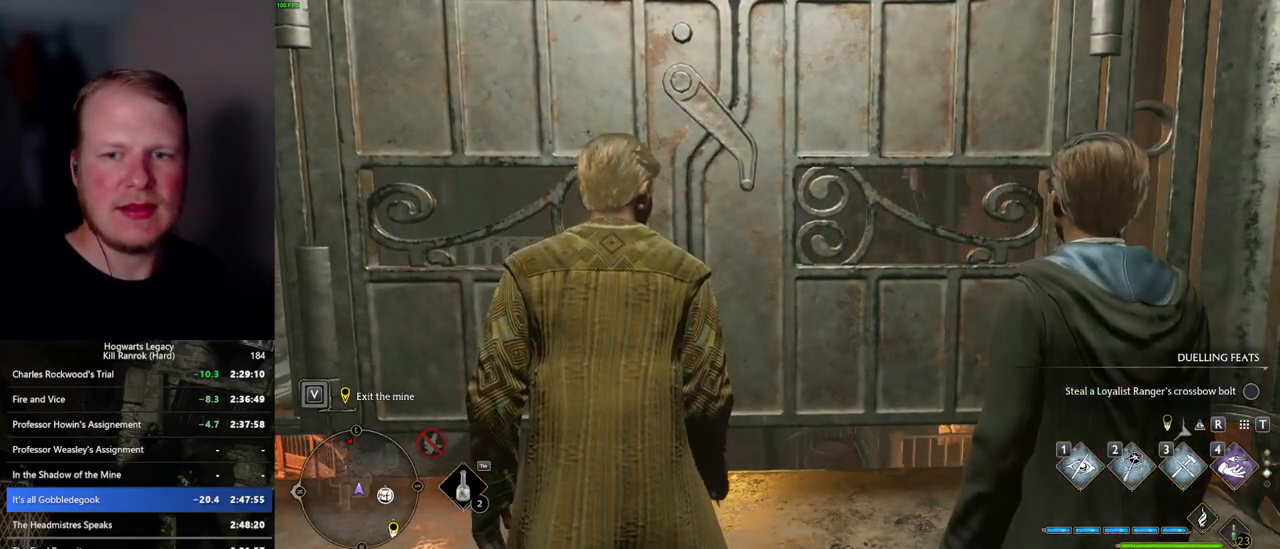
{"keys": [], "mouse": [], "events": []}
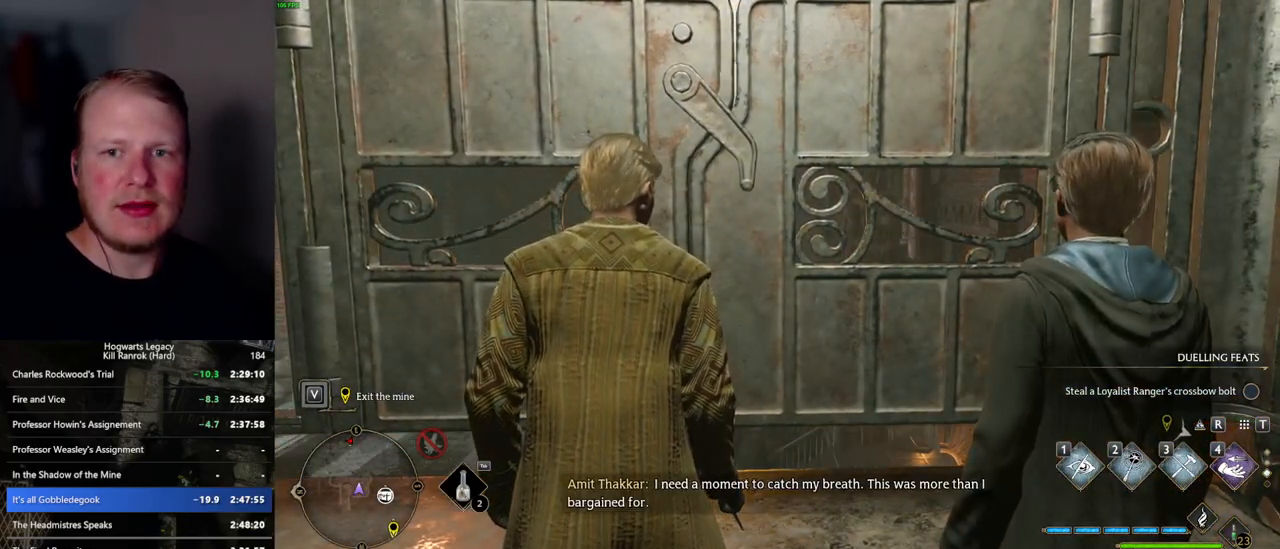
{"keys": [], "mouse": [], "events": []}
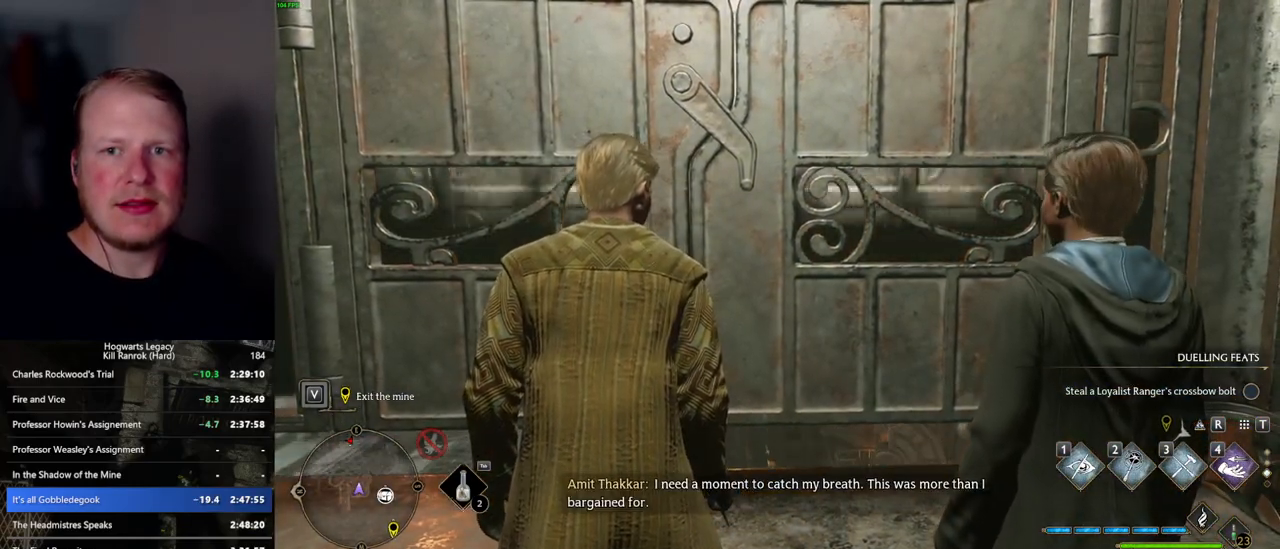
{"keys": [], "mouse": [], "events": []}
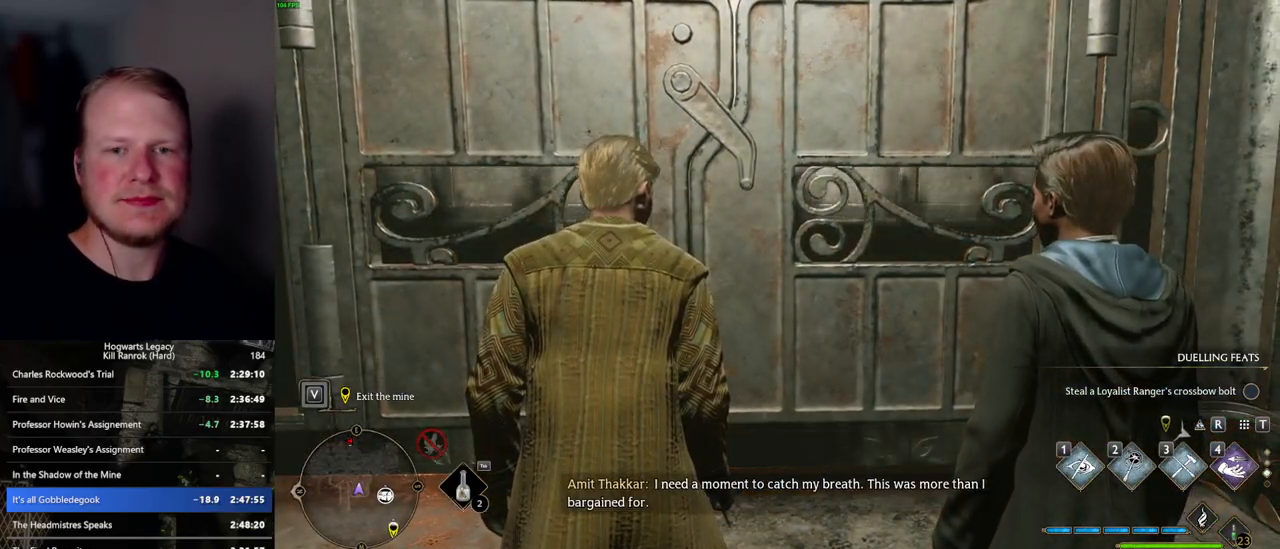
{"keys": [], "mouse": [], "events": []}
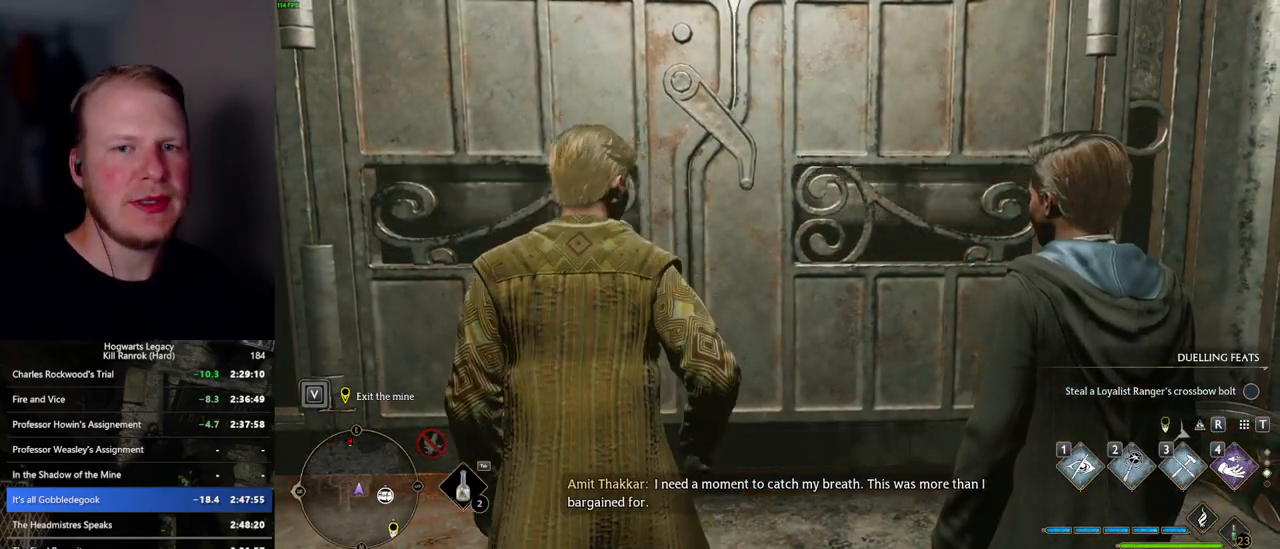
{"keys": [], "mouse": [], "events": []}
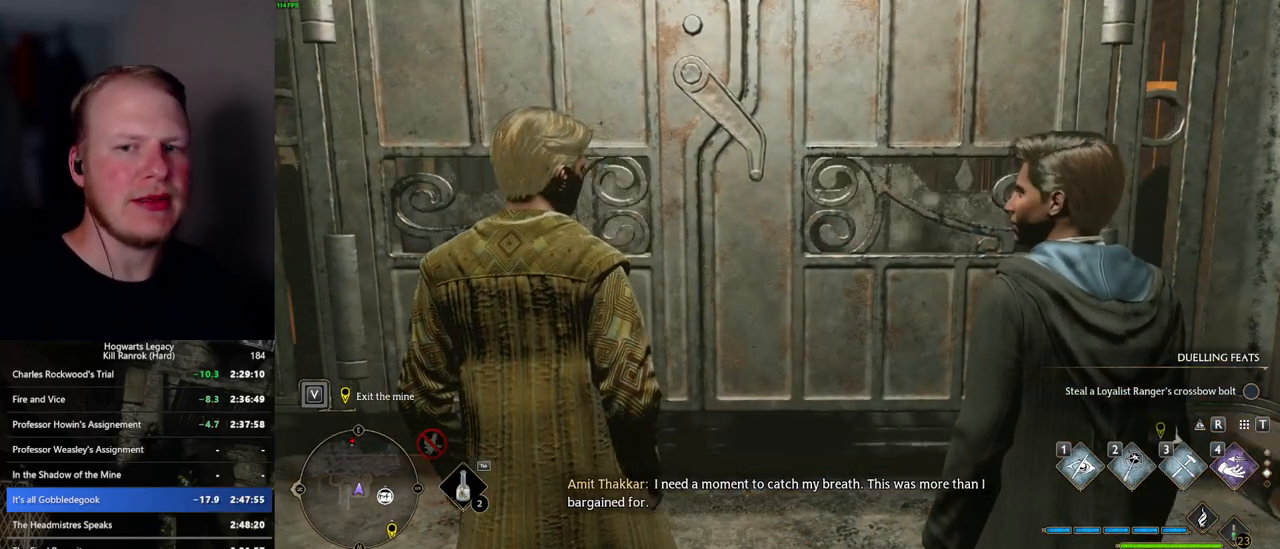
{"keys": [], "mouse": [], "events": []}
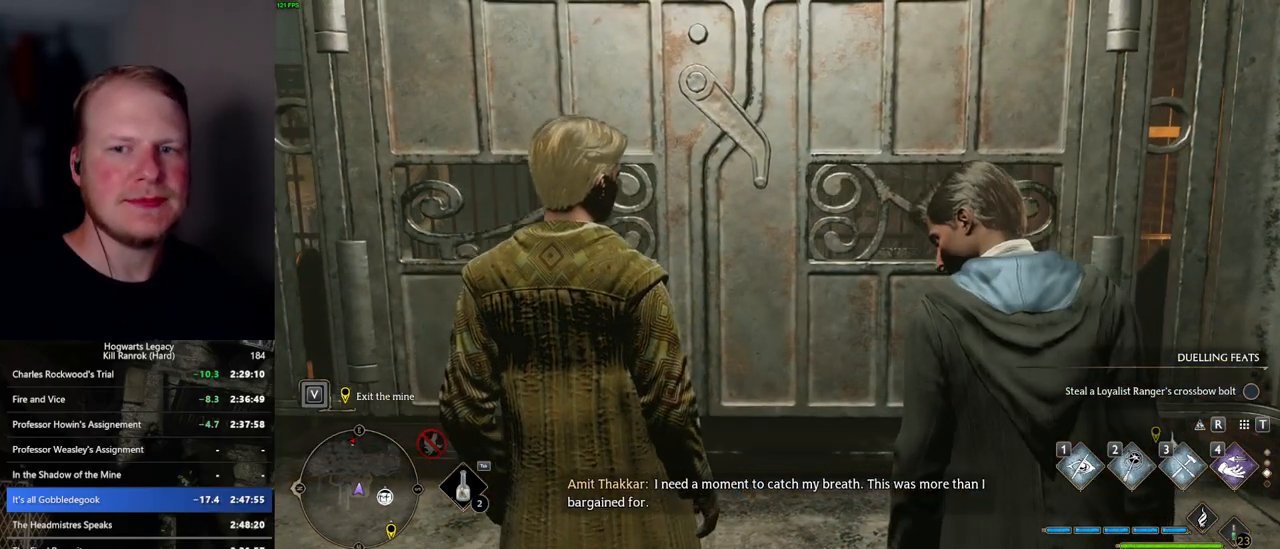
{"keys": ["w"], "mouse": [], "events": [[367, "w", "down"]]}
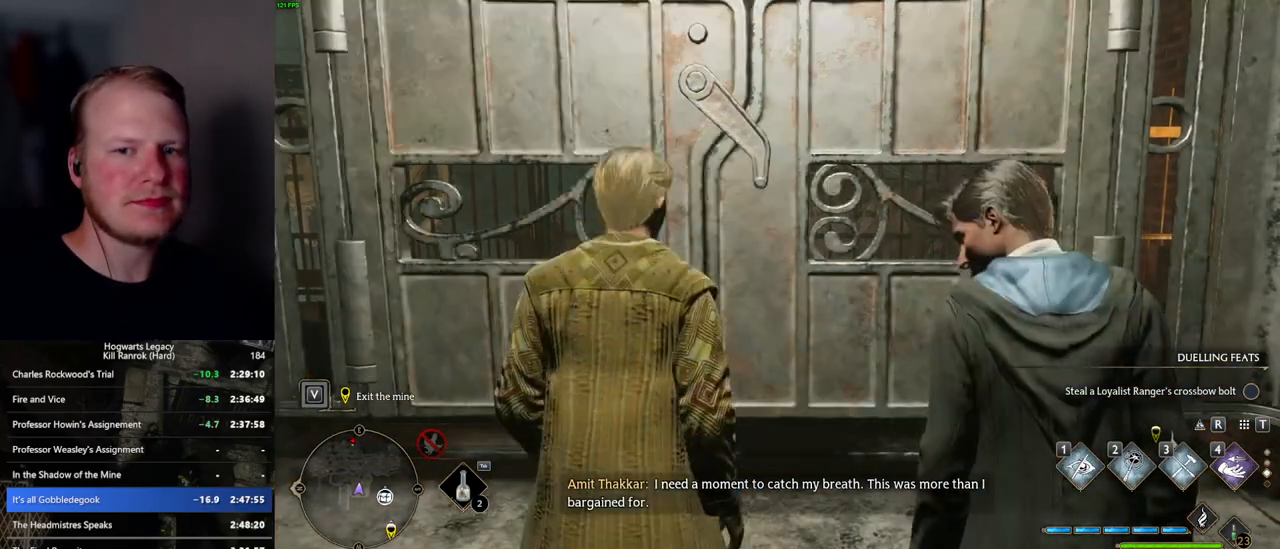
{"keys": ["w"], "mouse": [], "events": [[367, "d", "down"], [484, "d", "up"]]}
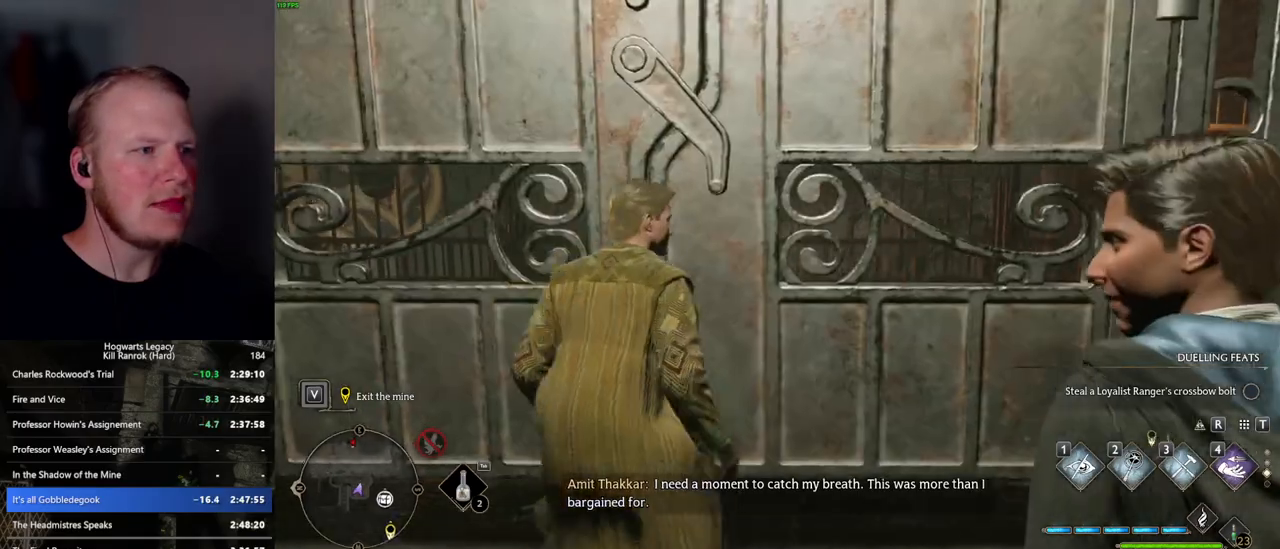
{"keys": ["space", "w"], "mouse": [], "events": [[50, "shift_l", "down"], [150, "shift_l", "up"], [434, "space", "down"]]}
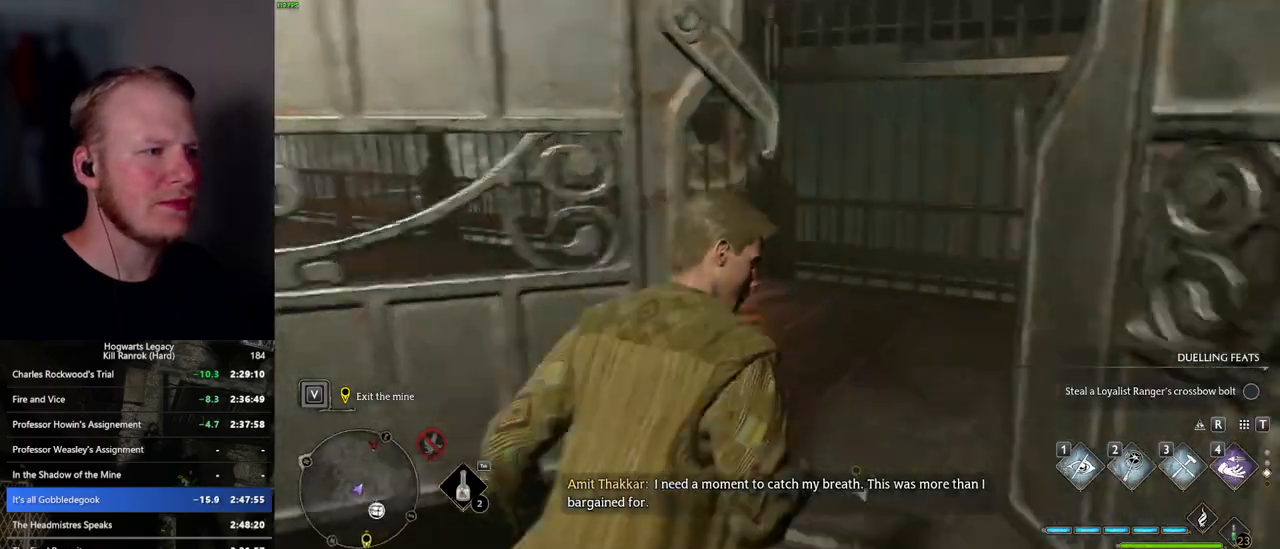
{"keys": ["w"], "mouse": [], "events": [[367, "space", "up"]]}
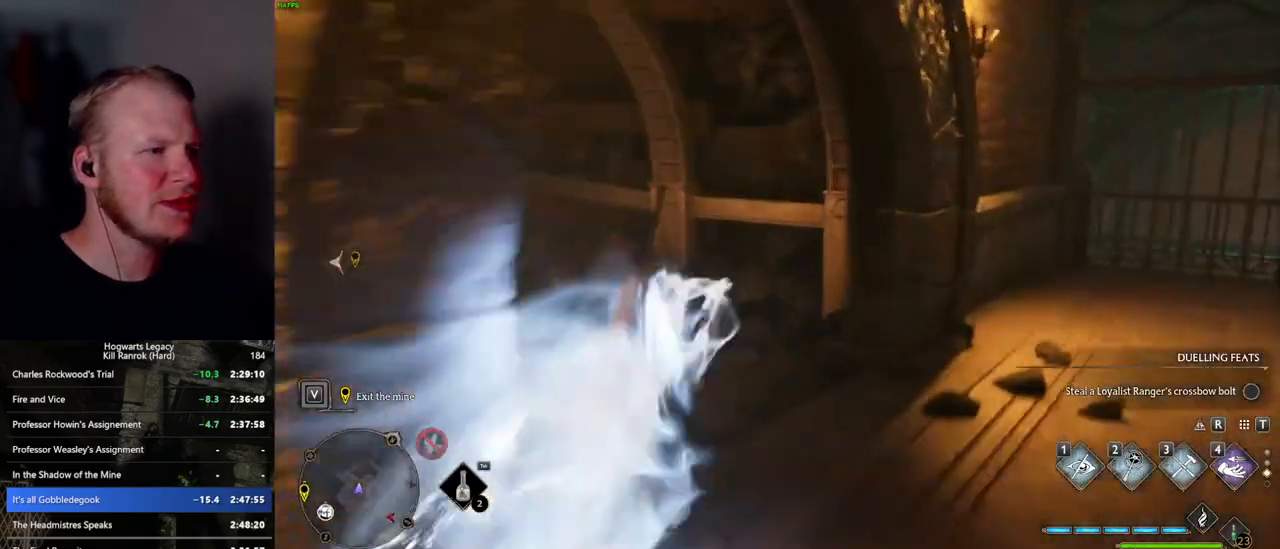
{"keys": ["space", "w"], "mouse": [], "events": [[417, "space", "down"]]}
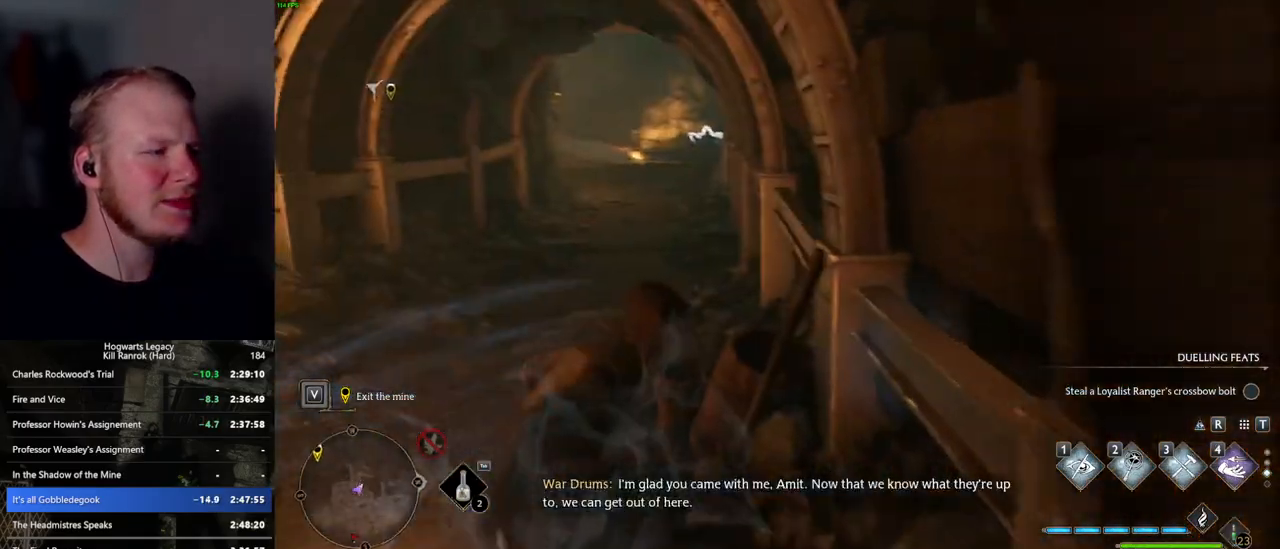
{"keys": ["space", "w"], "mouse": [], "events": []}